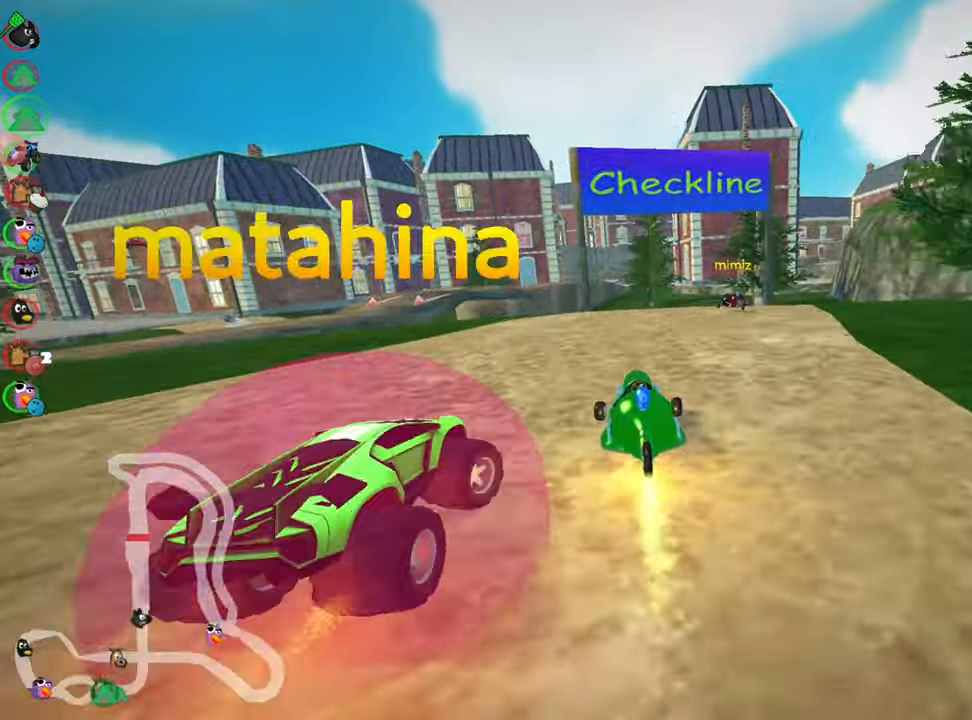
Gameplay with keyboard; each line is a JSON object with the keys held at the frame after it. "events" lists presses ("down") and releases ("up") of "down", "fire", "flag", "left", "look", "nitro", "right", "skid" and "up" between this image and that frame as [ms after this image, input, new state], when the widget could be followed in between. No other keys are recorded. Mouse input is not recorded. Key names are as the overlay labels them; some are game actions (e.g. jump) rather than physical keys.
{"keys": ["left", "nitro", "skid", "up"], "events": [[266, "right", "up"], [283, "left", "down"], [283, "skid", "down"], [383, "nitro", "down"]]}
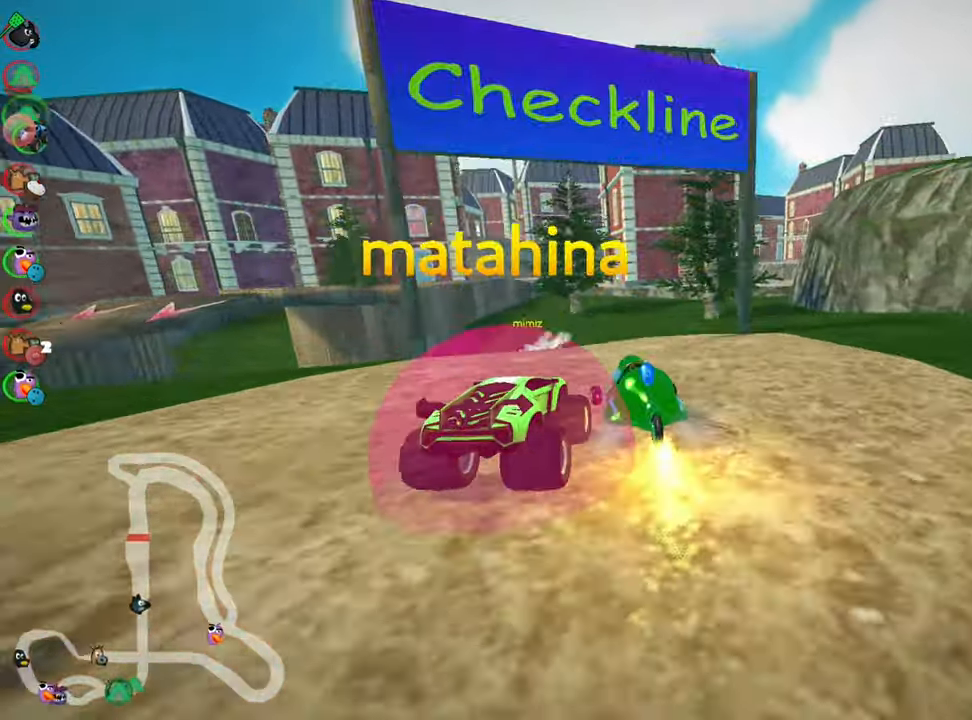
{"keys": ["left", "skid", "up"], "events": [[66, "nitro", "up"]]}
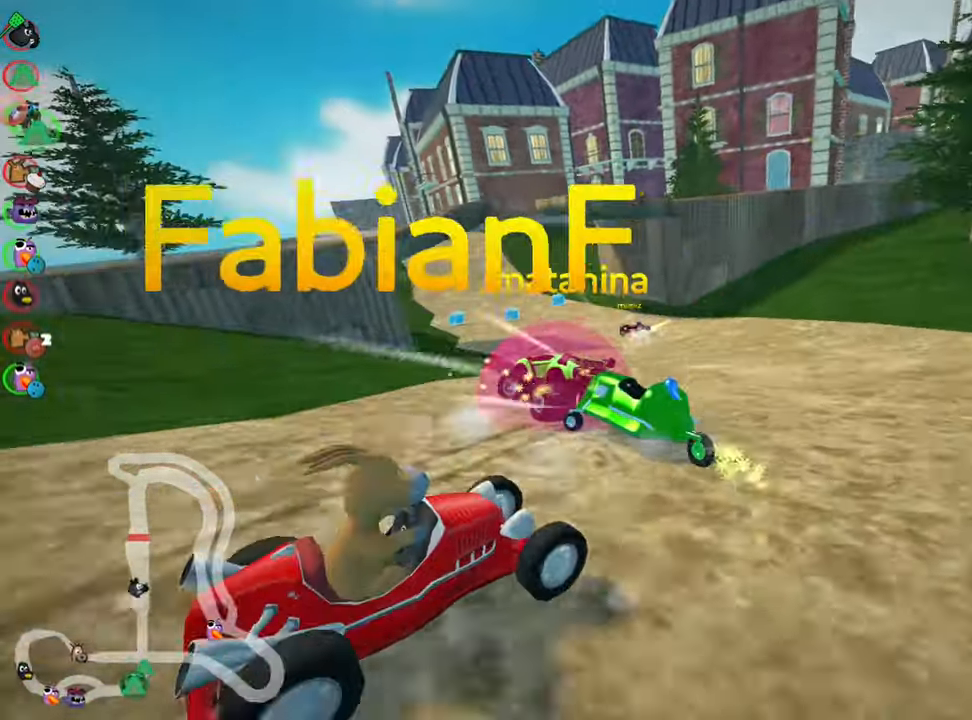
{"keys": ["skid", "up"], "events": [[300, "left", "up"], [316, "right", "down"], [500, "right", "up"]]}
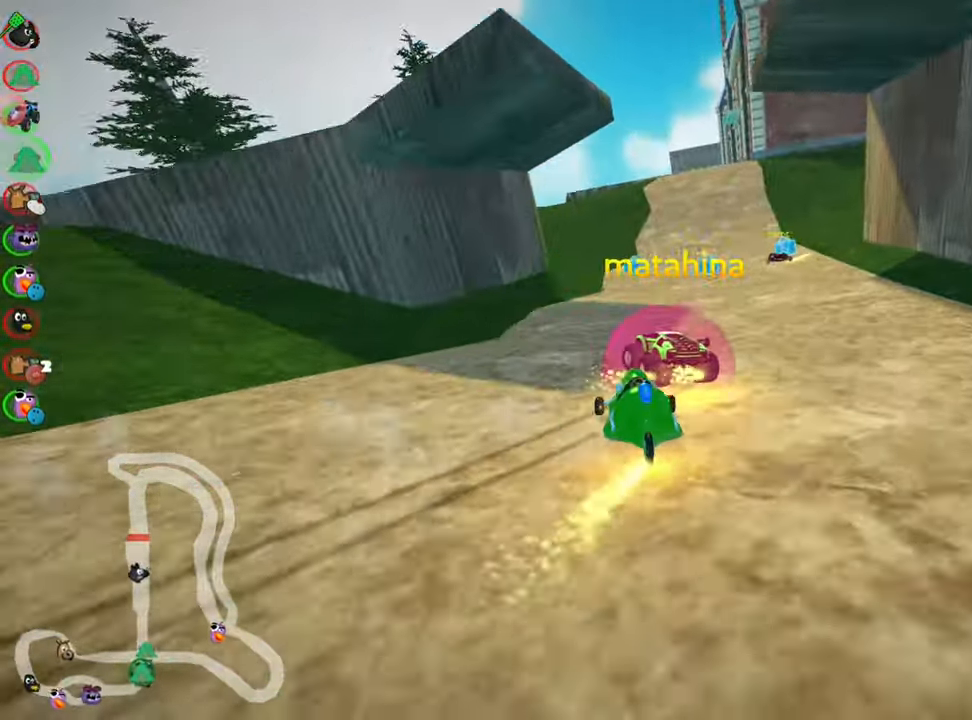
{"keys": ["skid", "up"], "events": [[150, "right", "down"], [183, "right", "up"], [200, "left", "down"], [416, "left", "up"]]}
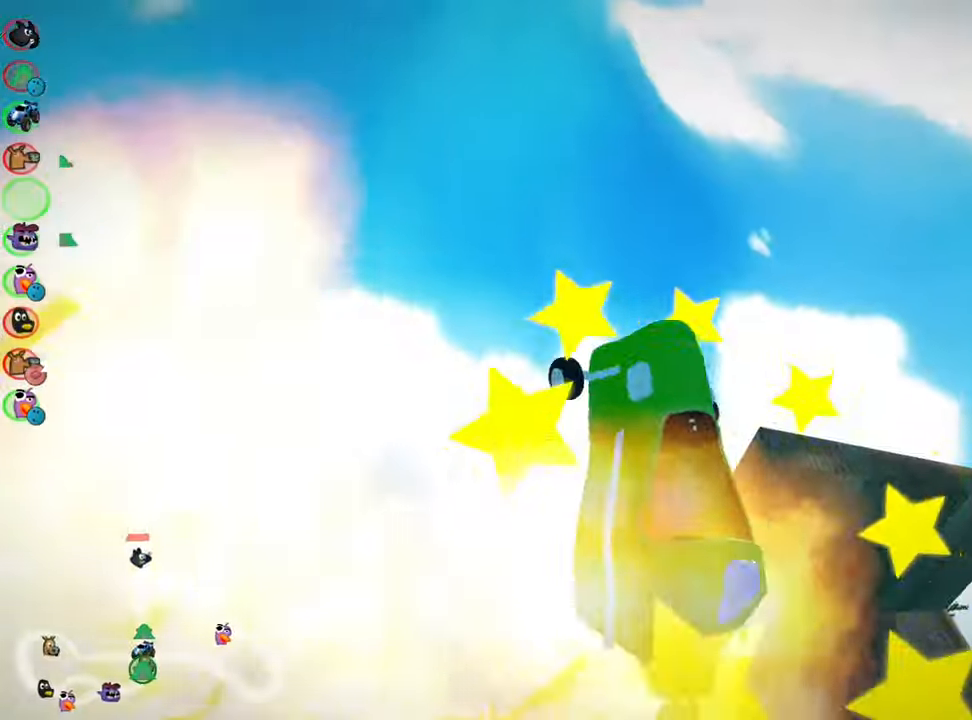
{"keys": ["up"], "events": [[133, "skid", "up"]]}
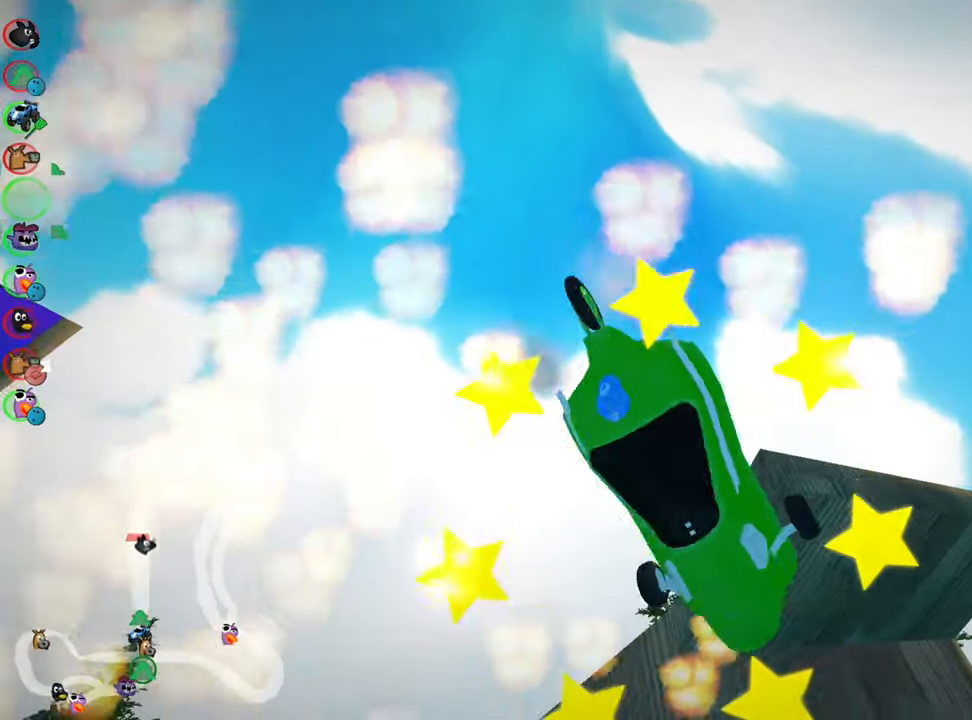
{"keys": ["up"], "events": []}
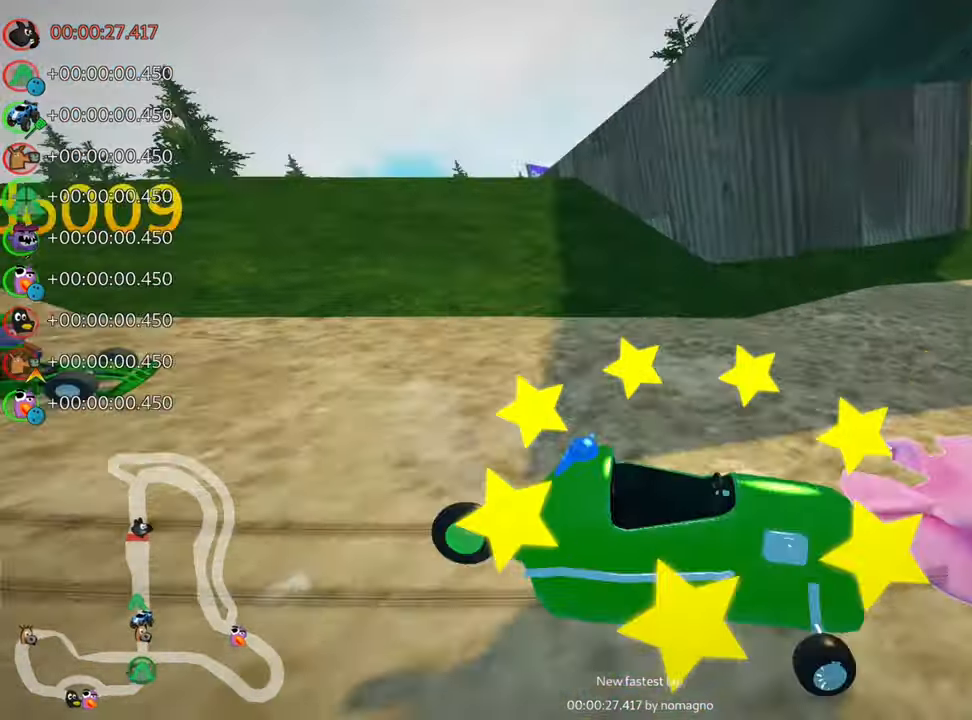
{"keys": ["nitro", "right", "up"], "events": [[66, "nitro", "down"], [500, "right", "down"]]}
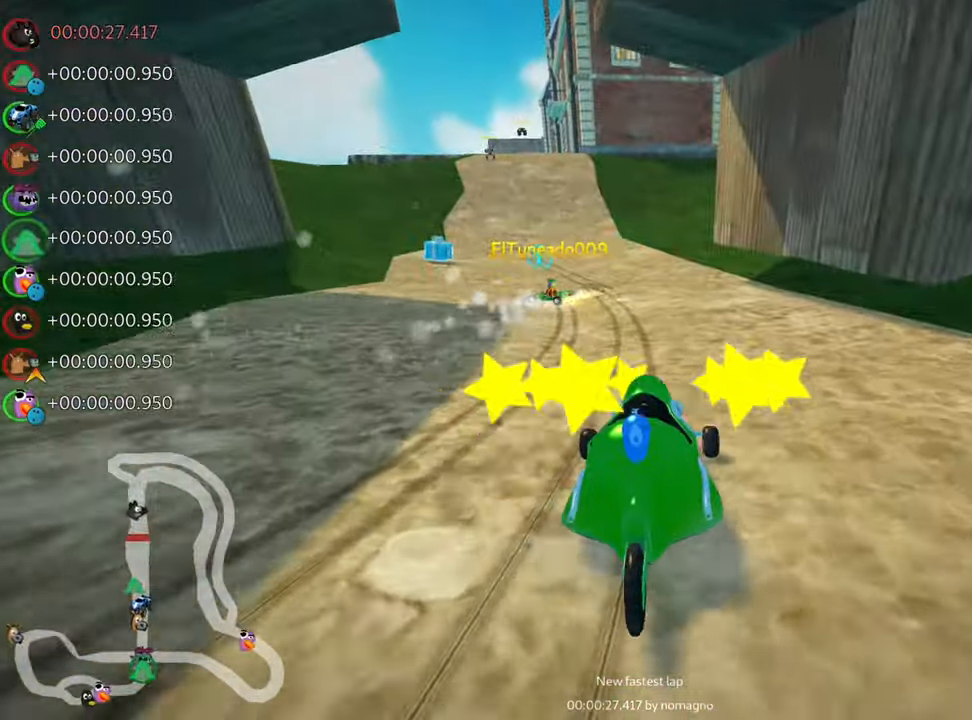
{"keys": ["skid", "up"], "events": [[216, "right", "up"], [283, "left", "down"], [300, "nitro", "up"], [316, "skid", "down"], [450, "left", "up"]]}
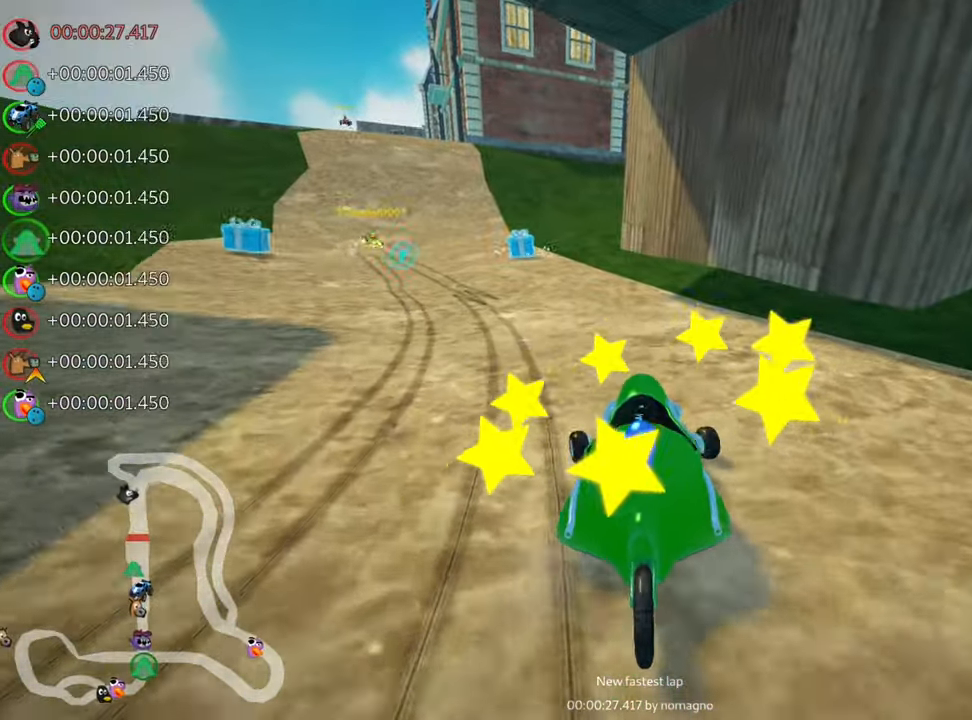
{"keys": ["left", "up"], "events": [[50, "right", "down"], [350, "right", "up"], [433, "left", "down"], [433, "skid", "up"]]}
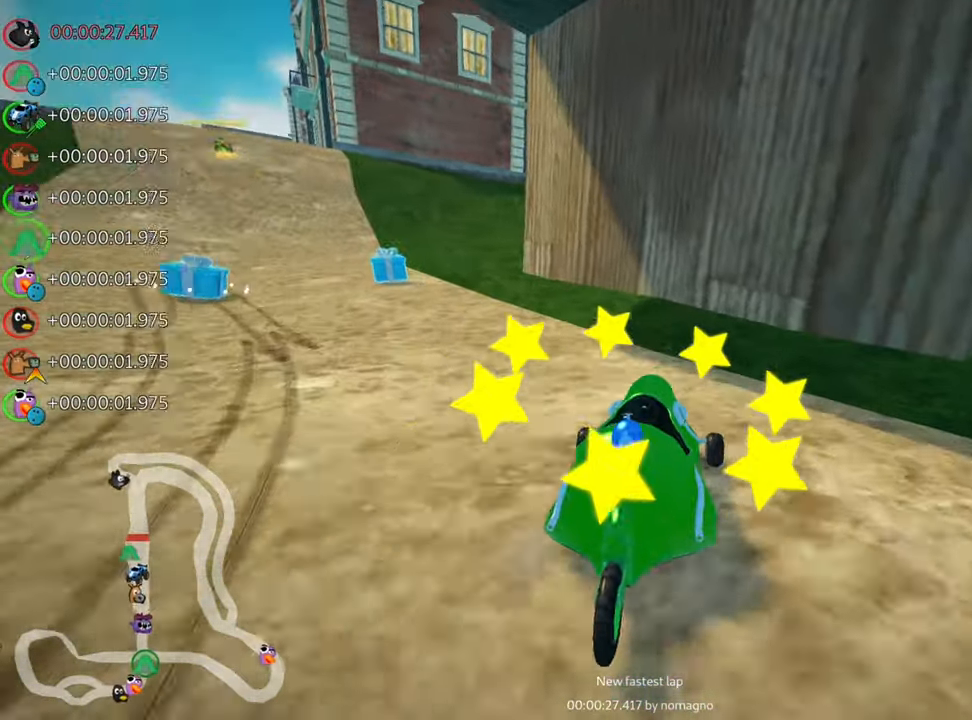
{"keys": ["left", "skid", "up"], "events": [[66, "skid", "down"]]}
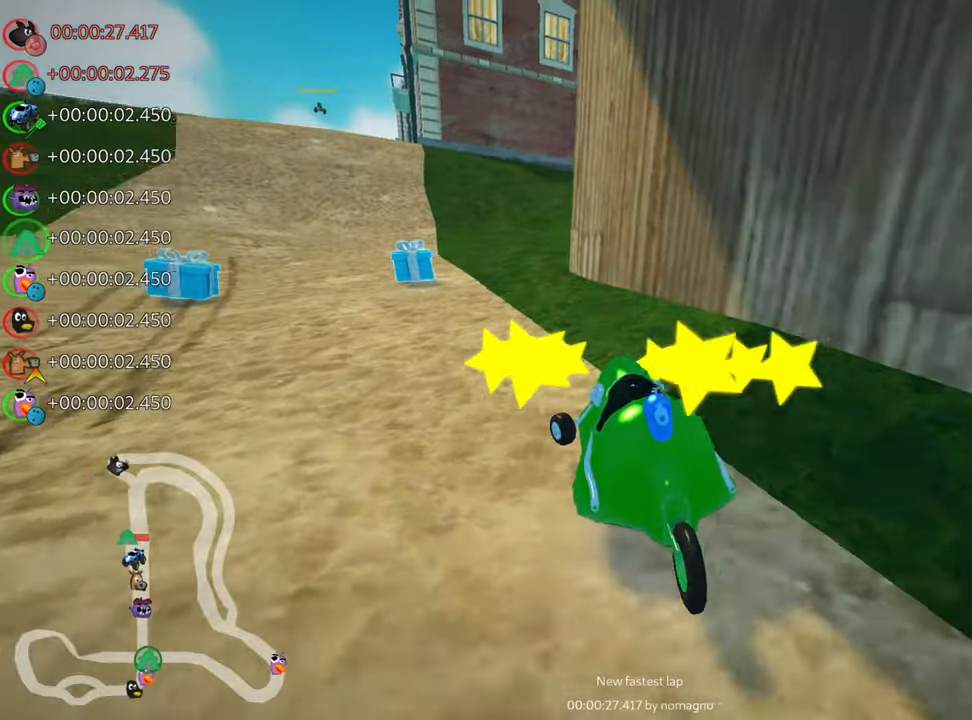
{"keys": ["right", "skid", "up"], "events": [[150, "nitro", "down"], [417, "nitro", "up"], [450, "right", "down"], [500, "left", "up"]]}
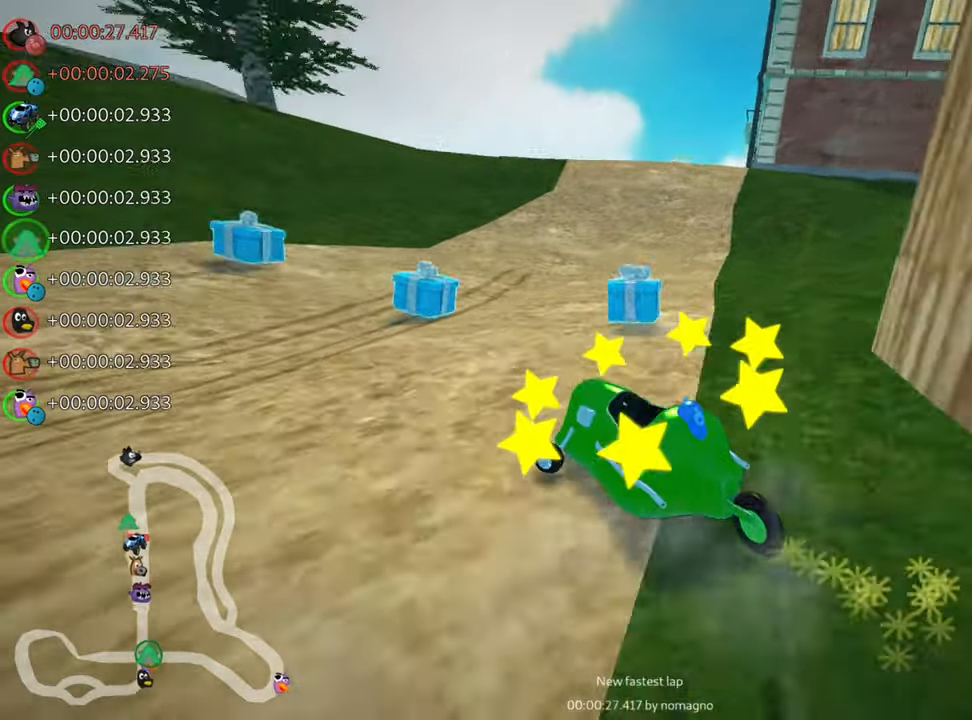
{"keys": ["nitro", "right", "up"], "events": [[433, "nitro", "down"], [433, "skid", "up"]]}
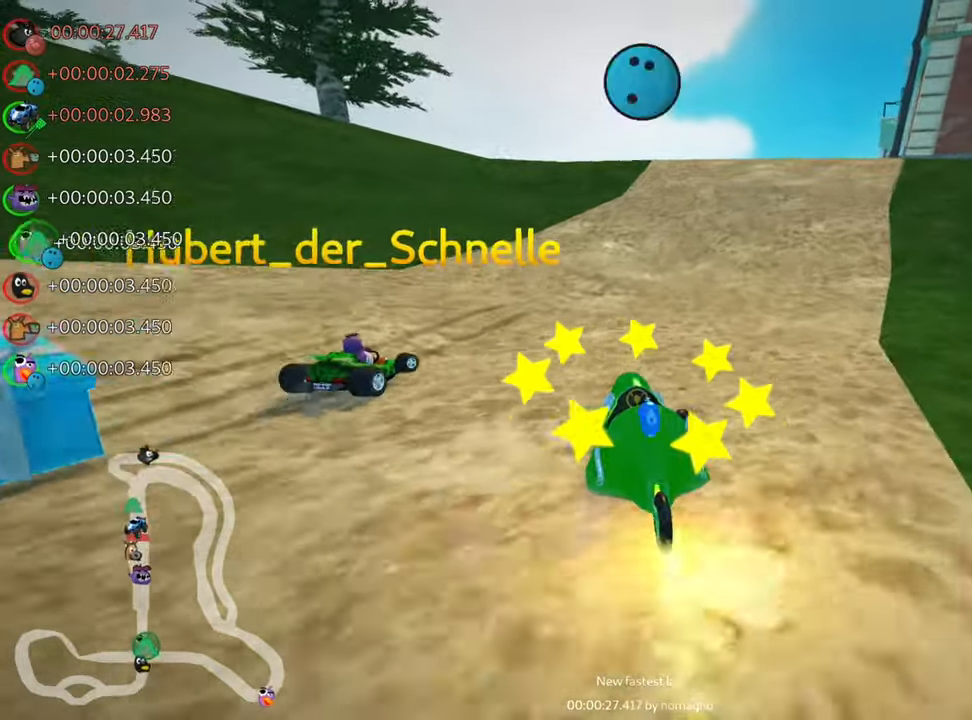
{"keys": ["left", "up"], "events": [[150, "nitro", "up"], [233, "right", "up"], [483, "left", "down"]]}
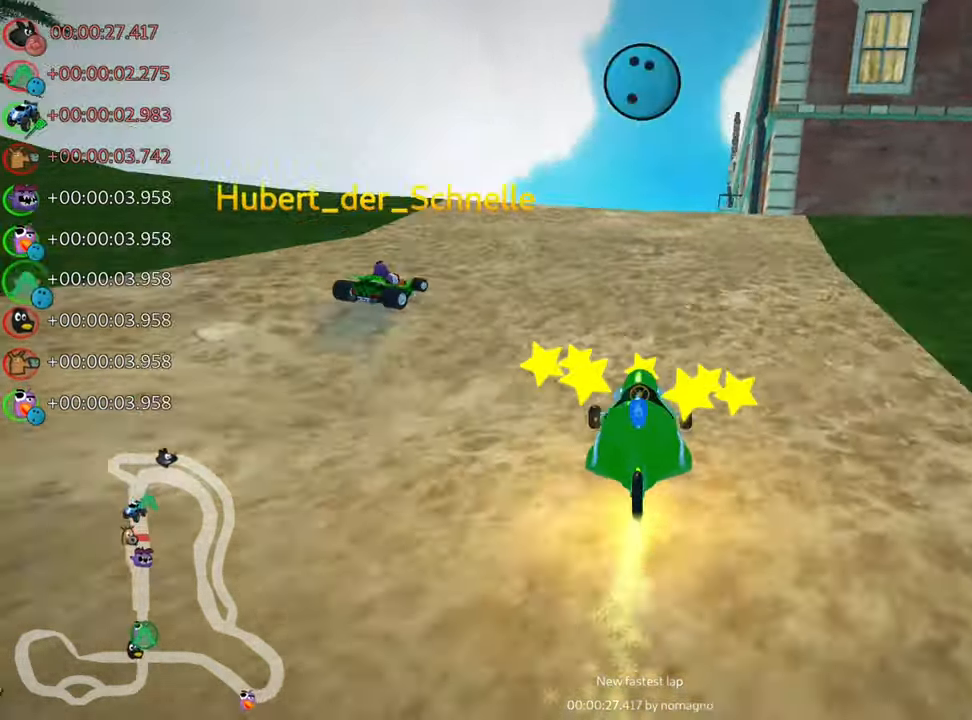
{"keys": ["right", "skid", "up"], "events": [[283, "left", "up"], [333, "skid", "down"], [367, "right", "down"]]}
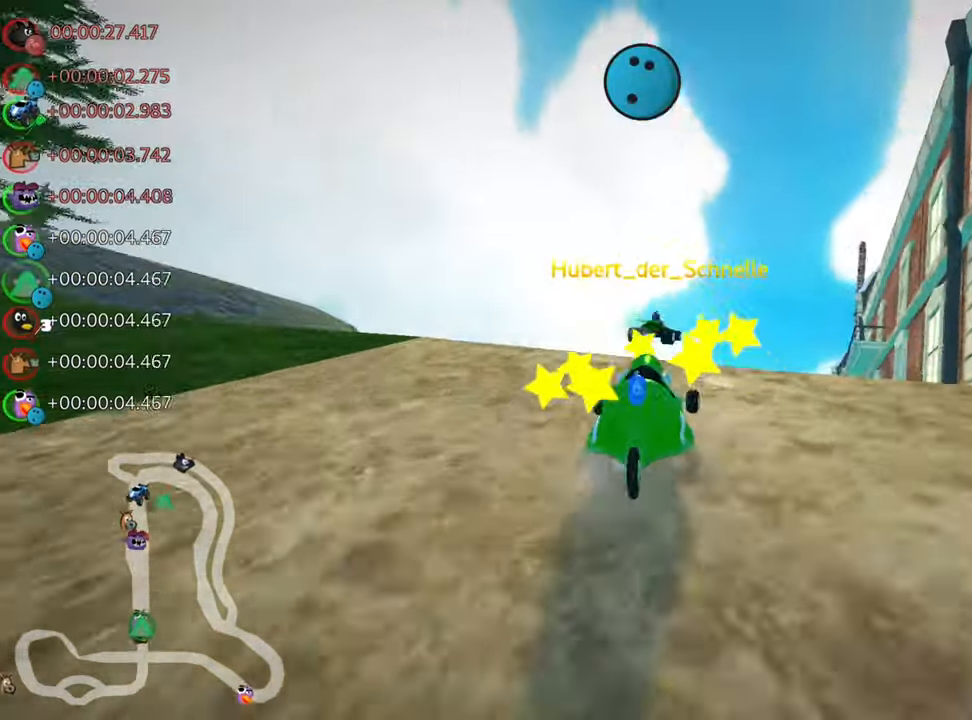
{"keys": ["right", "skid", "up"], "events": [[33, "right", "up"], [100, "left", "down"], [417, "left", "up"], [483, "right", "down"]]}
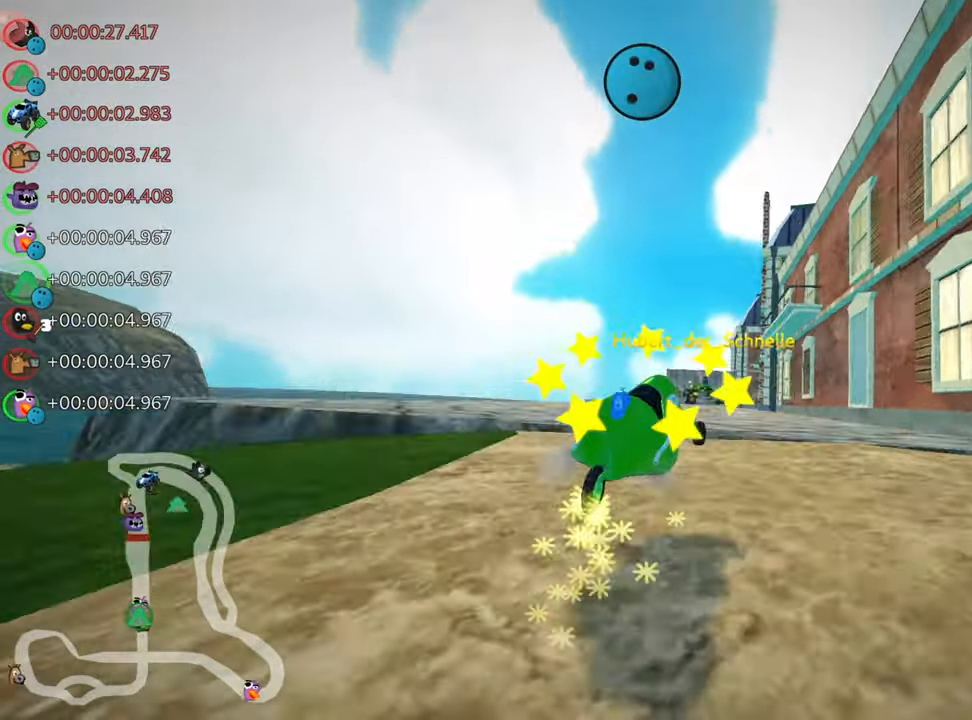
{"keys": ["left", "nitro", "skid", "up"], "events": [[150, "left", "down"], [317, "right", "up"], [333, "nitro", "down"]]}
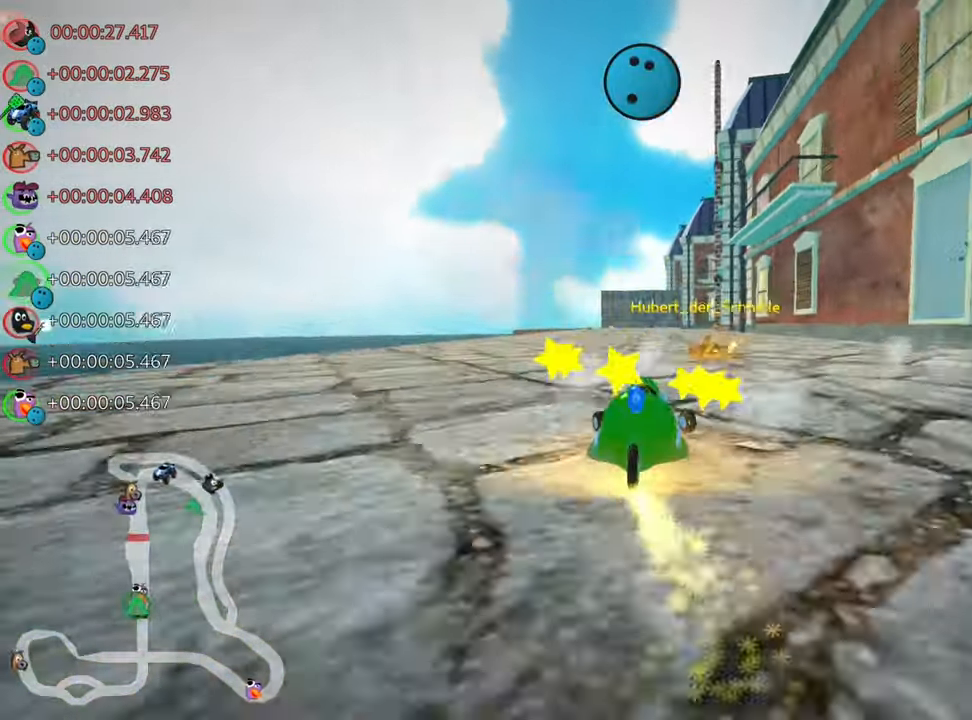
{"keys": ["right", "up"], "events": [[67, "skid", "up"], [117, "nitro", "up"], [150, "left", "up"], [333, "right", "down"]]}
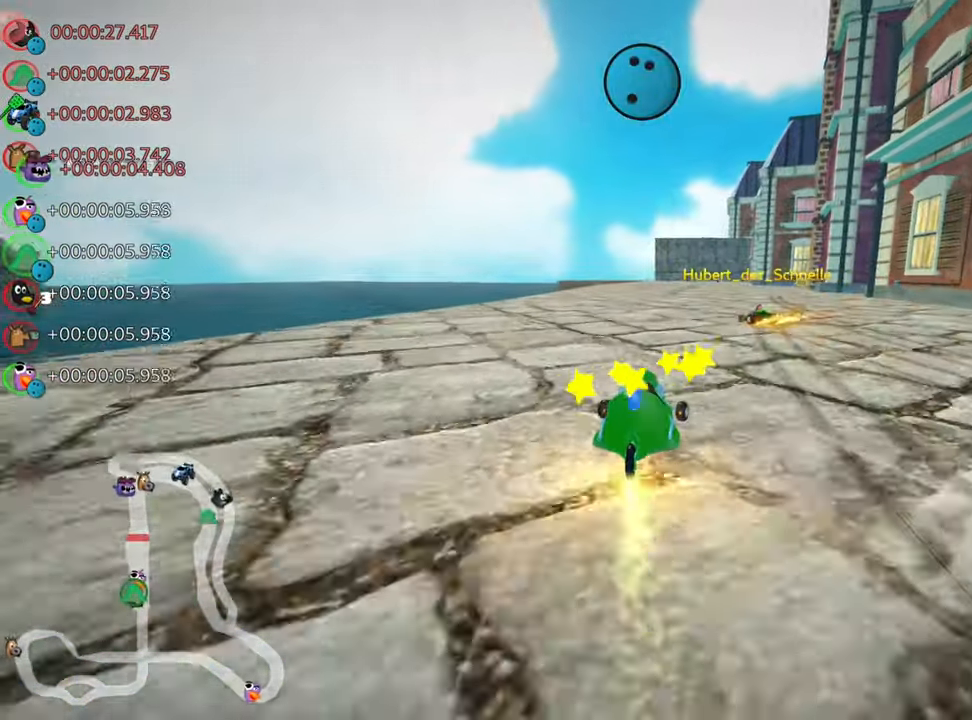
{"keys": ["left", "skid", "up"], "events": [[250, "right", "up"], [317, "left", "down"], [317, "skid", "down"]]}
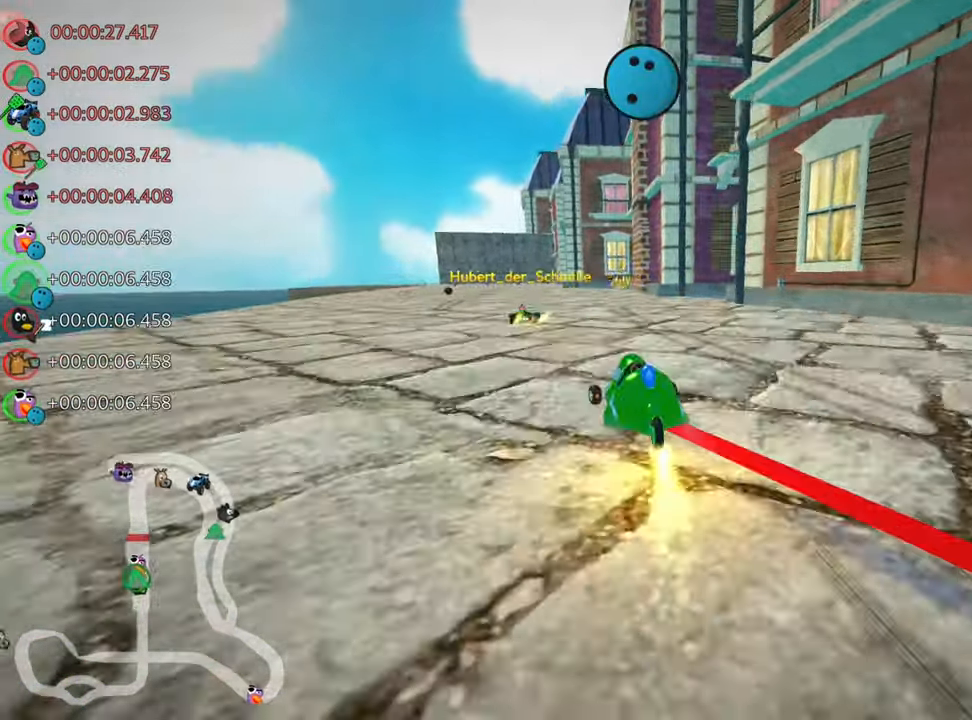
{"keys": ["right", "skid", "up"], "events": [[50, "nitro", "down"], [100, "right", "down"], [117, "left", "up"], [217, "nitro", "up"]]}
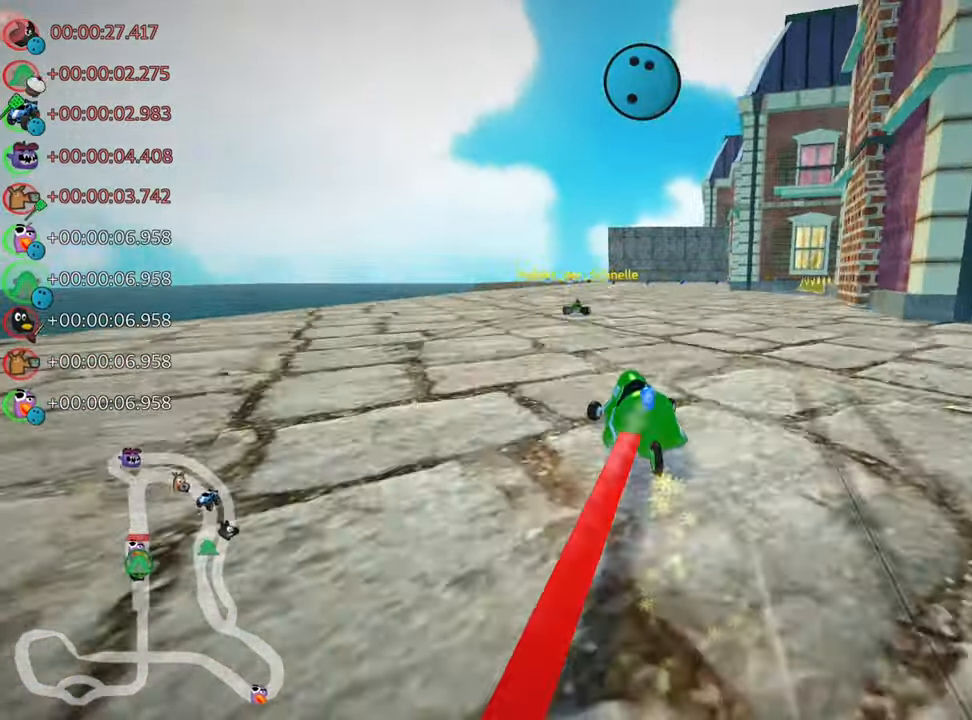
{"keys": ["right", "skid", "up"], "events": []}
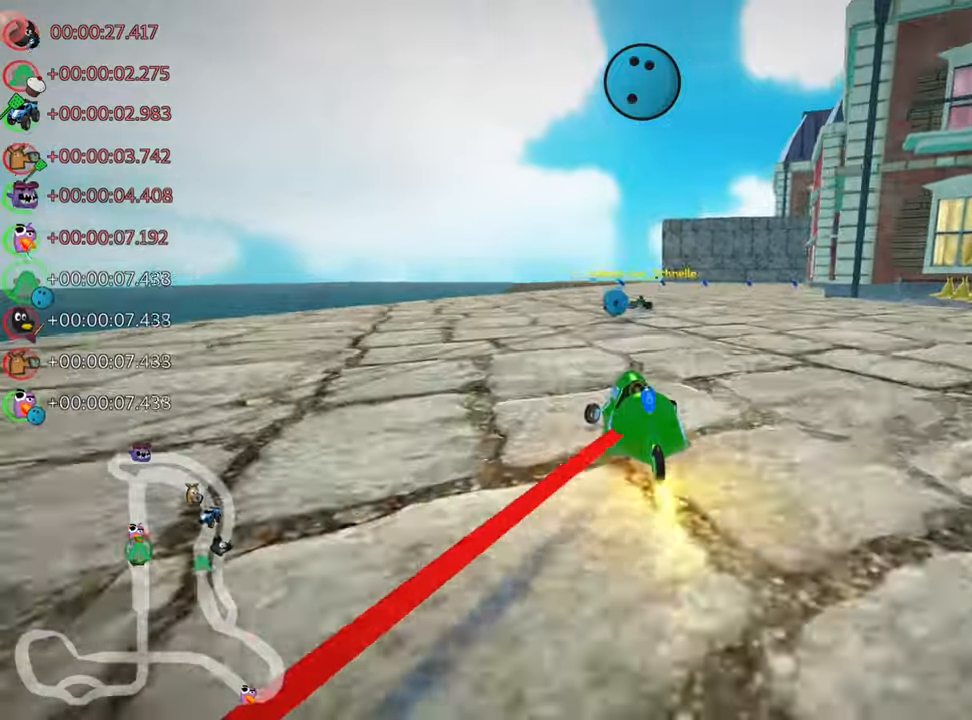
{"keys": ["up"], "events": [[17, "nitro", "down"], [34, "skid", "up"], [167, "right", "up"], [184, "nitro", "up"]]}
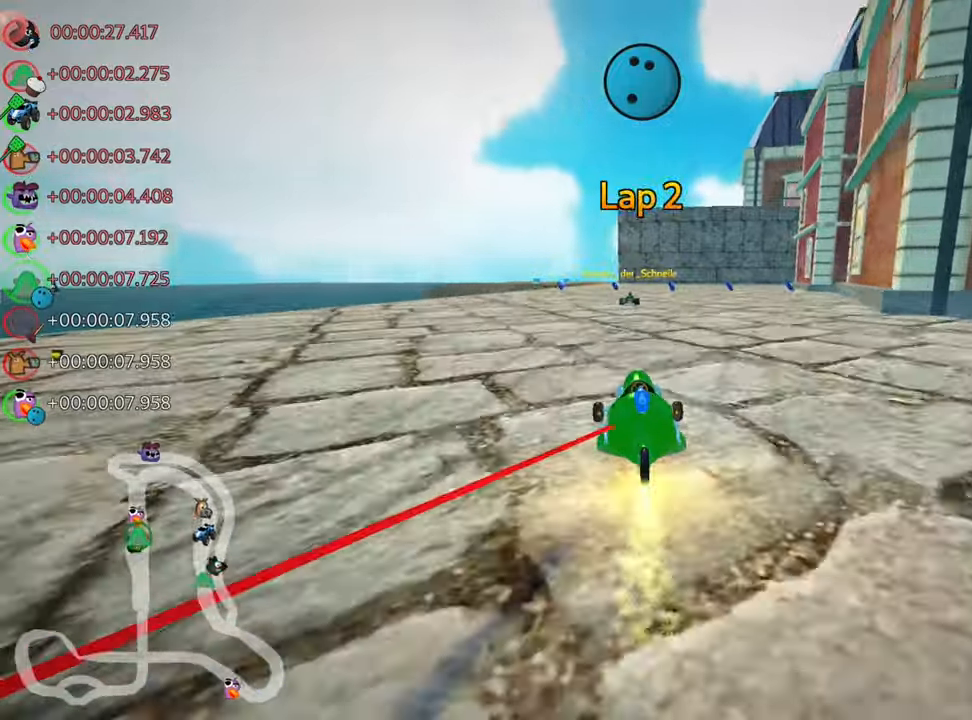
{"keys": ["fire", "look", "up"], "events": [[234, "right", "down"], [334, "right", "up"], [450, "look", "down"], [467, "fire", "down"]]}
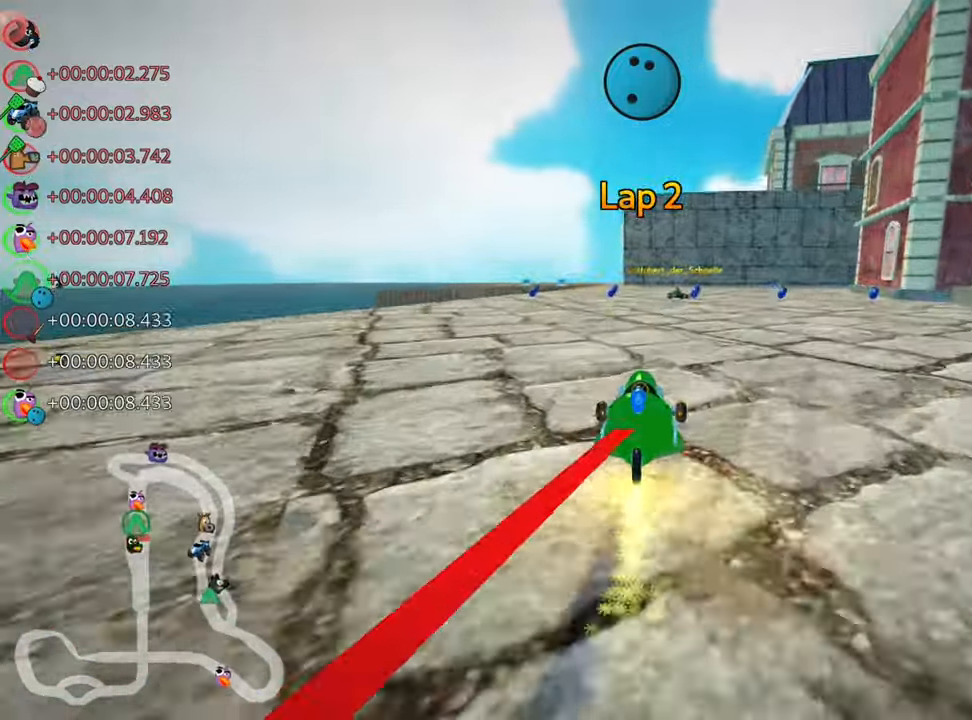
{"keys": ["left", "up"], "events": [[67, "fire", "up"], [67, "look", "up"], [300, "left", "down"]]}
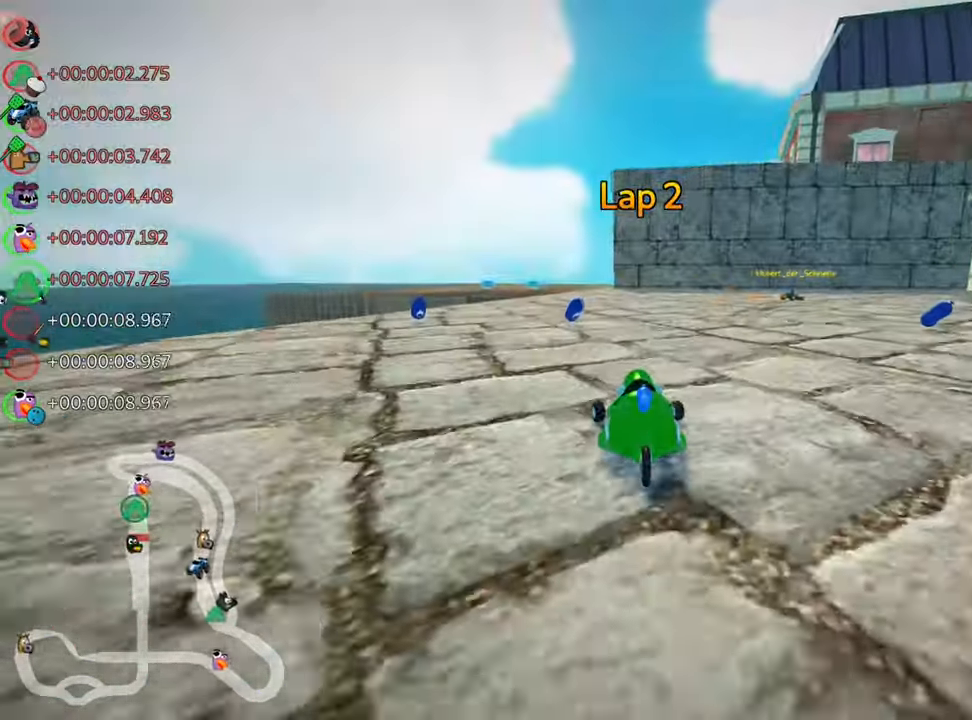
{"keys": ["left", "up"], "events": [[17, "left", "up"], [100, "right", "down"], [317, "right", "up"], [400, "left", "down"]]}
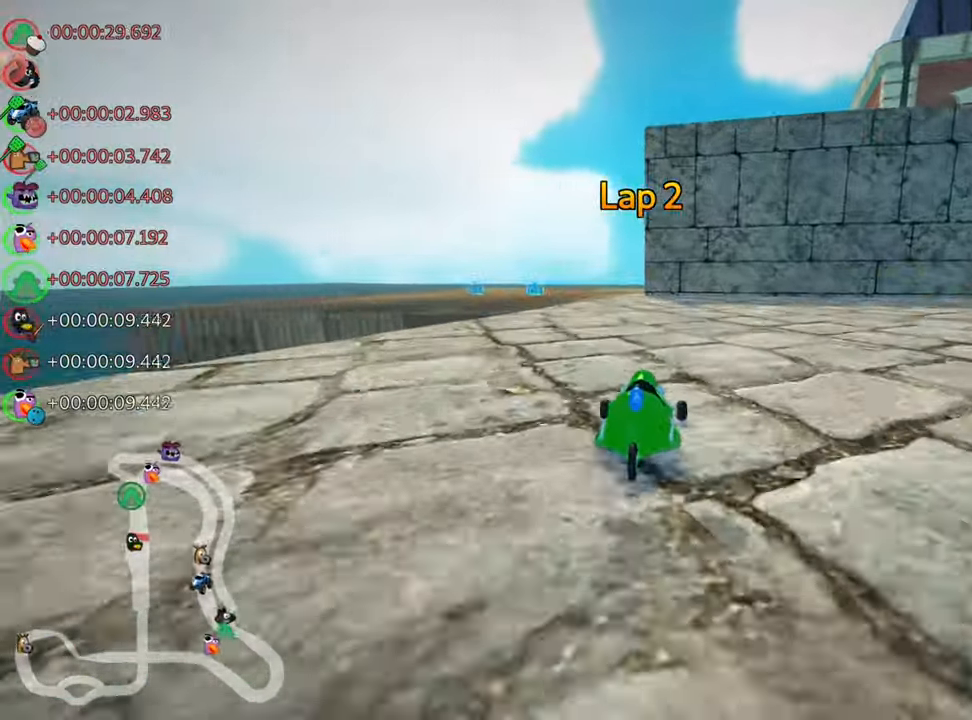
{"keys": ["right", "skid"], "events": [[267, "left", "up"], [384, "right", "down"], [384, "skid", "down"], [467, "up", "up"]]}
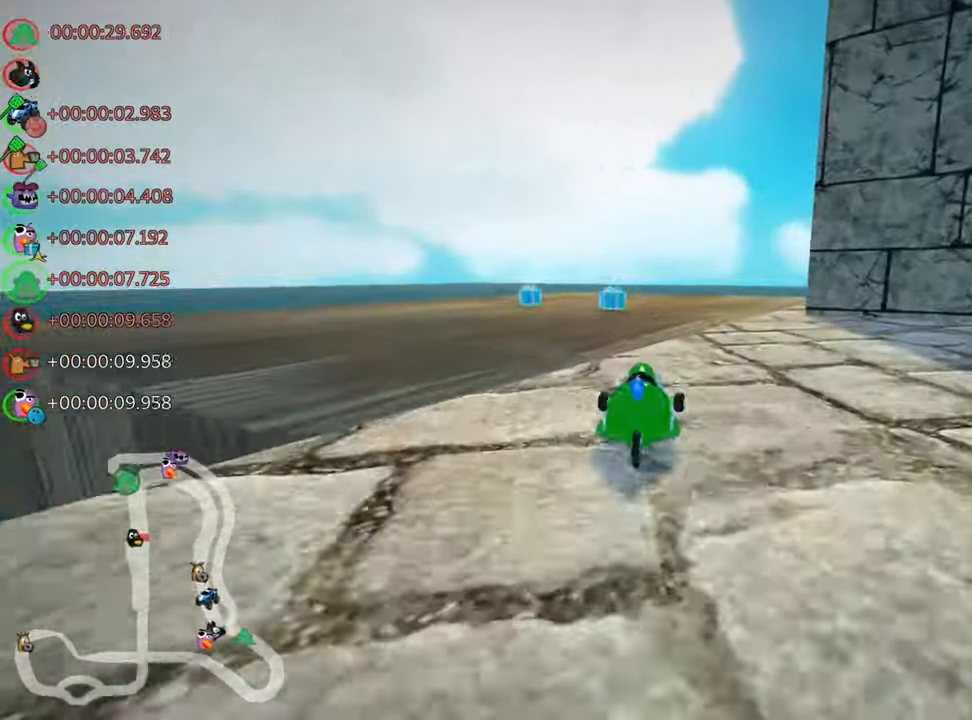
{"keys": ["right"], "events": [[450, "skid", "up"]]}
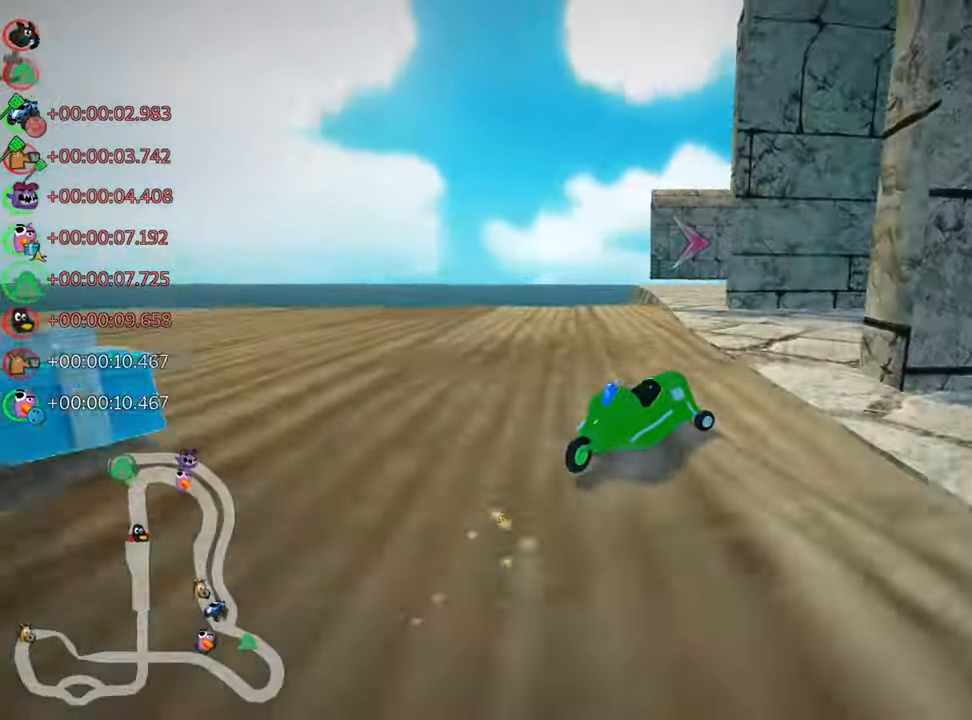
{"keys": ["right", "up"], "events": [[317, "up", "down"]]}
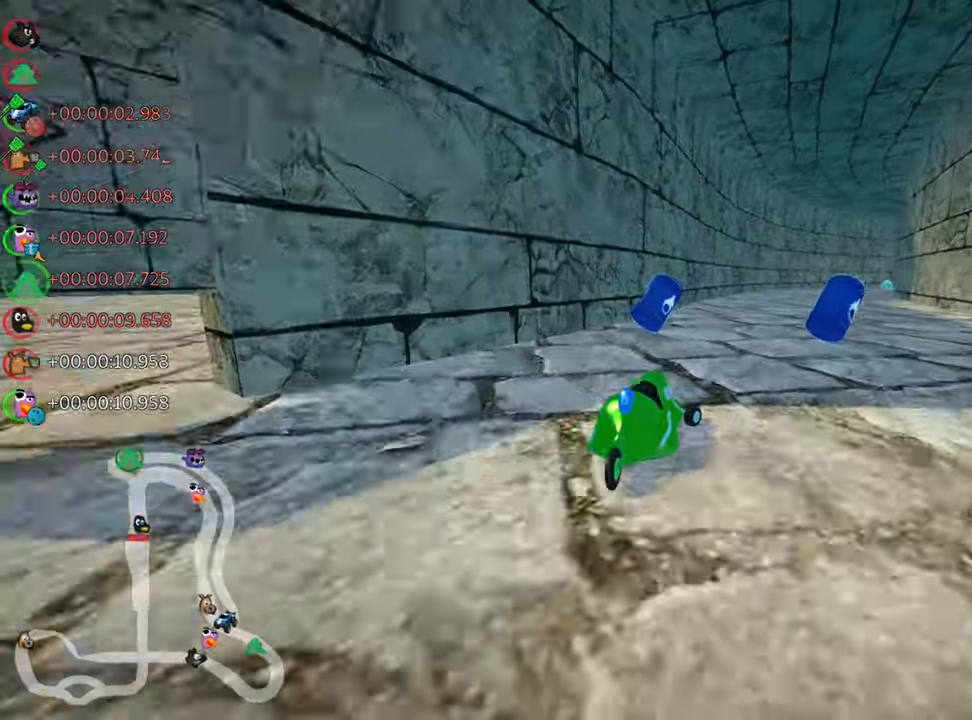
{"keys": ["left", "up"], "events": [[184, "right", "up"], [250, "left", "down"], [317, "skid", "down"], [334, "nitro", "down"], [450, "skid", "up"], [484, "nitro", "up"]]}
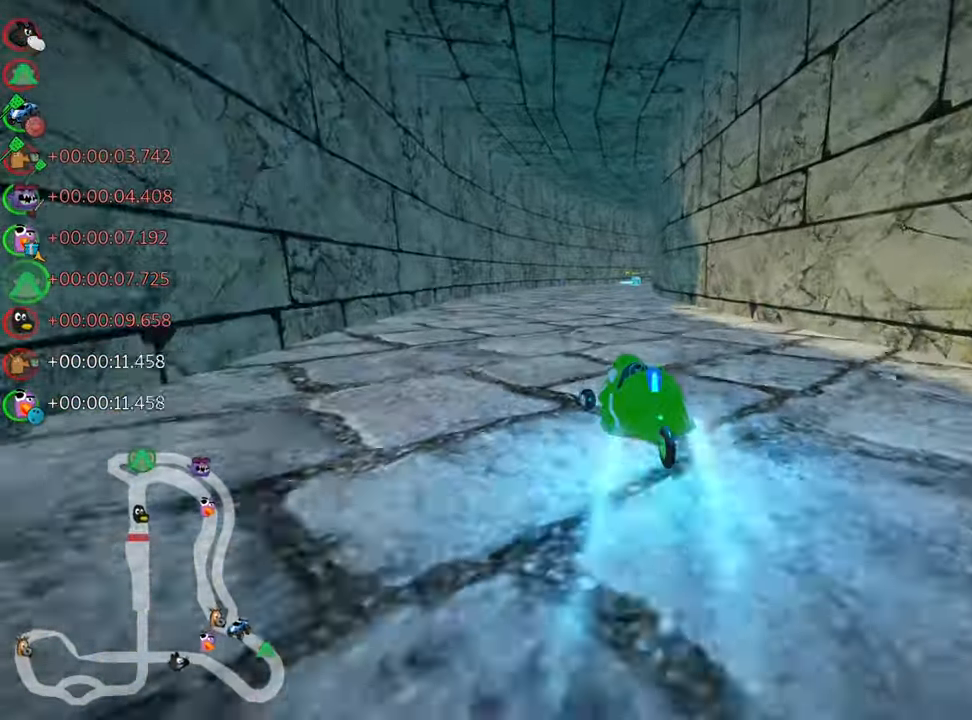
{"keys": ["left", "skid", "up"], "events": [[34, "left", "up"], [134, "skid", "down"], [150, "right", "down"], [317, "left", "down"], [334, "right", "up"]]}